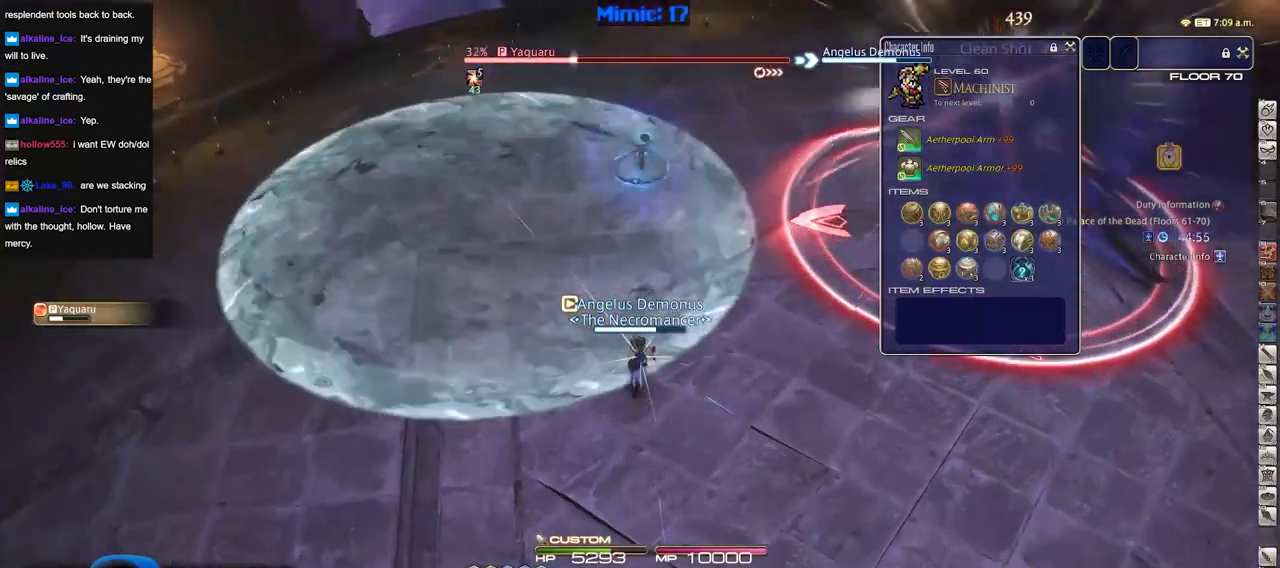
Gameplay with keyboard; each line is a JSON object with the keys held at the frame after it. "events" lists presses ("down") and releases ("up") of "a", "alt", "b", "c", "caps_lock", "ctrl", "d", "down", "e", "escape", "f", "f1", "f10", "f11", "f12", "f2", "f3", "f4", "f5", "f6", "f7", "f8", "f9", "g", "h", "i", "j", "k", "l", "left", "m", "n", "o", "p", "q", "r", "right", "s", "shift", "space", "super", "t", "tab", "u", "up", "v", "w", "x", "y" and "z" between this image and that frame as [ms after this image, input, new state], when the widget could be followed in between. No other keys are recorded. Mouse input is not recorded.
{"keys": ["w"], "events": []}
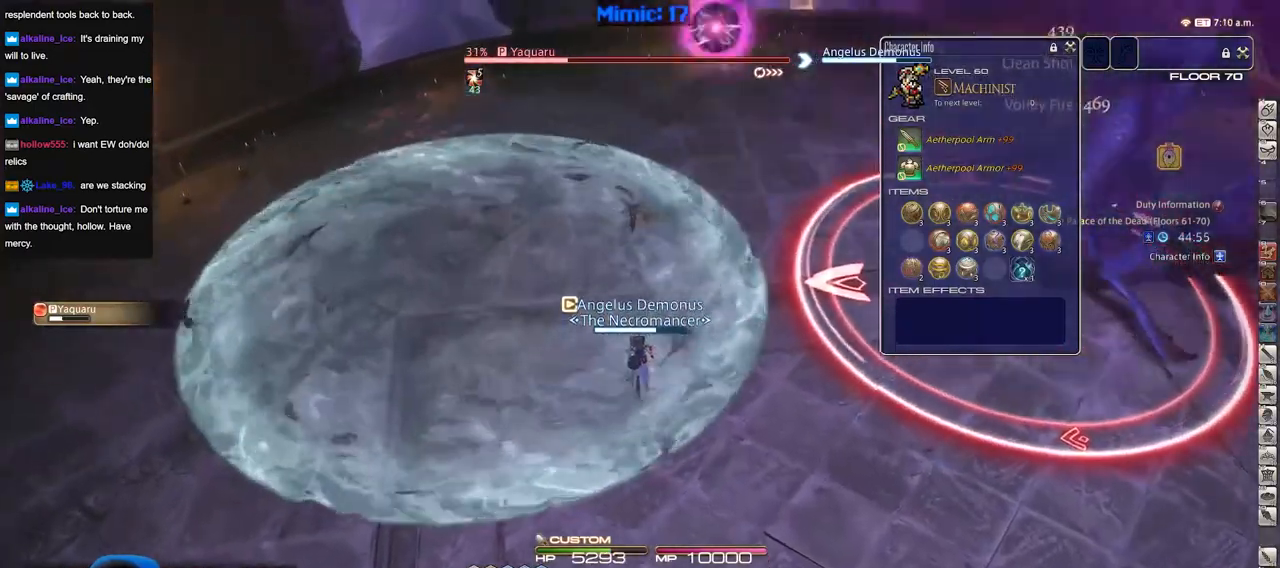
{"keys": ["w"], "events": []}
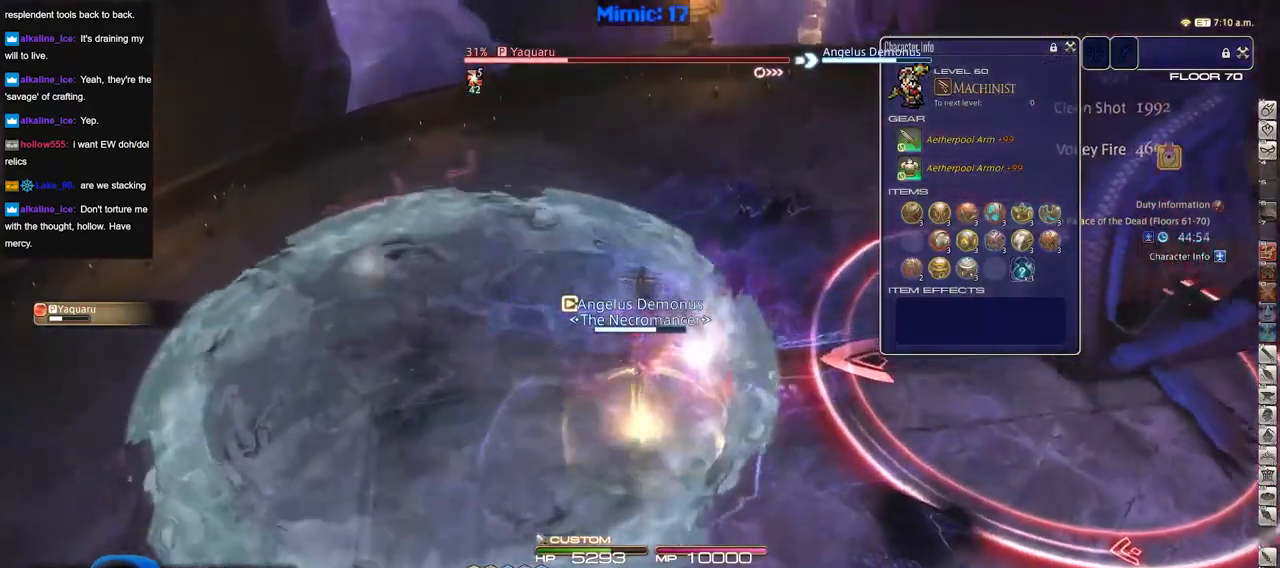
{"keys": [], "events": [[384, "w", "up"]]}
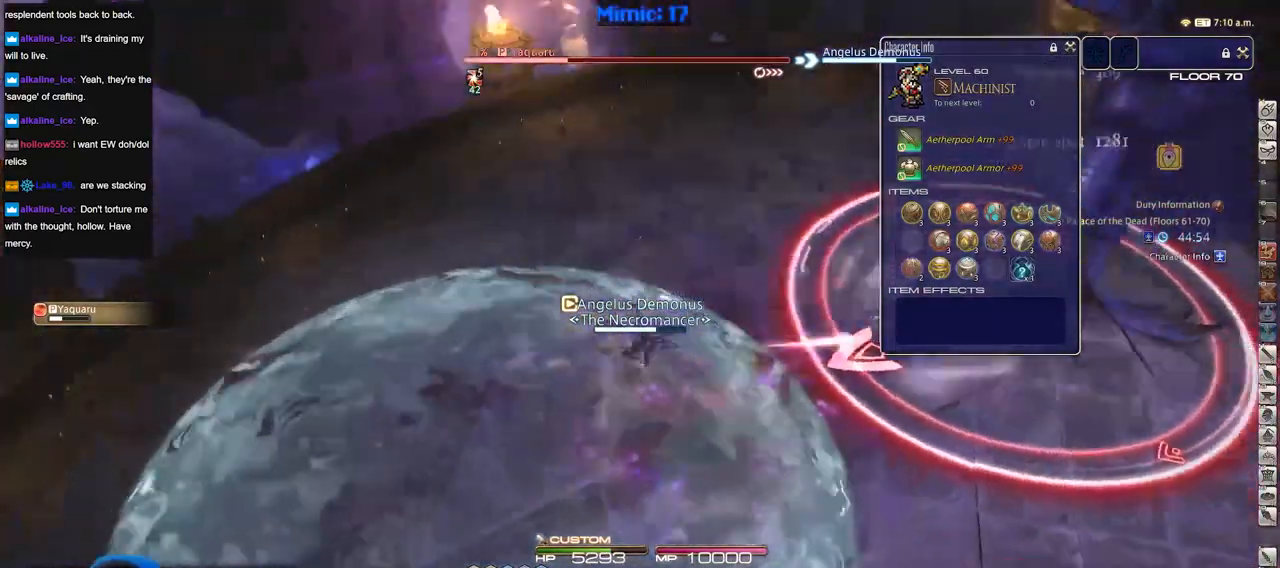
{"keys": ["a", "s"], "events": [[17, "a", "down"], [117, "s", "down"]]}
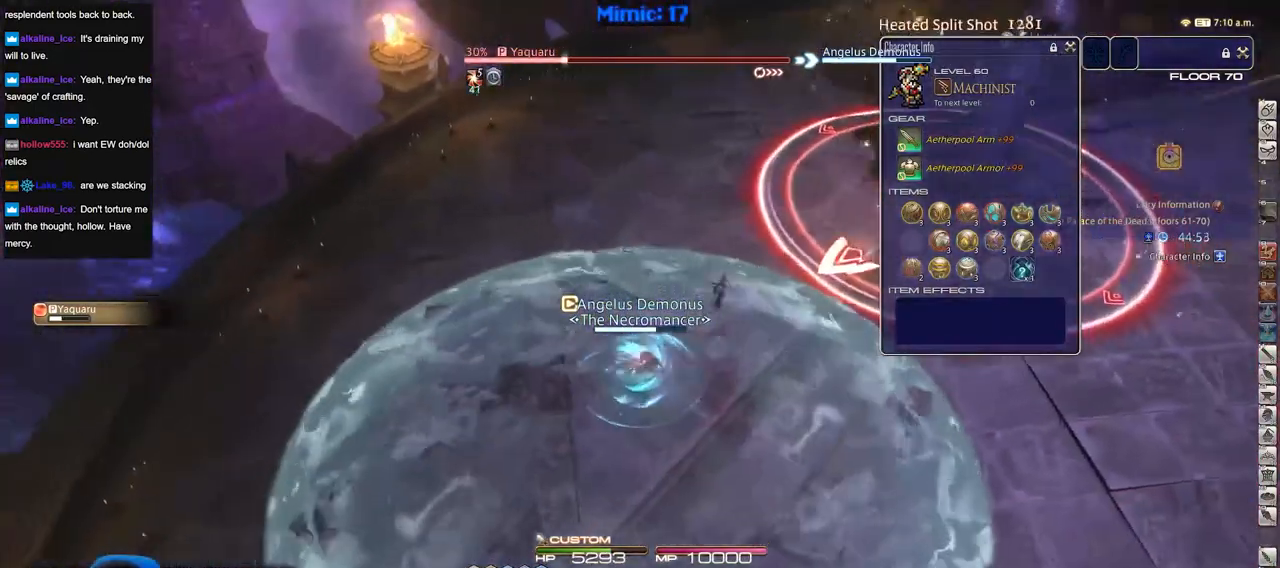
{"keys": ["s"], "events": [[468, "a", "up"]]}
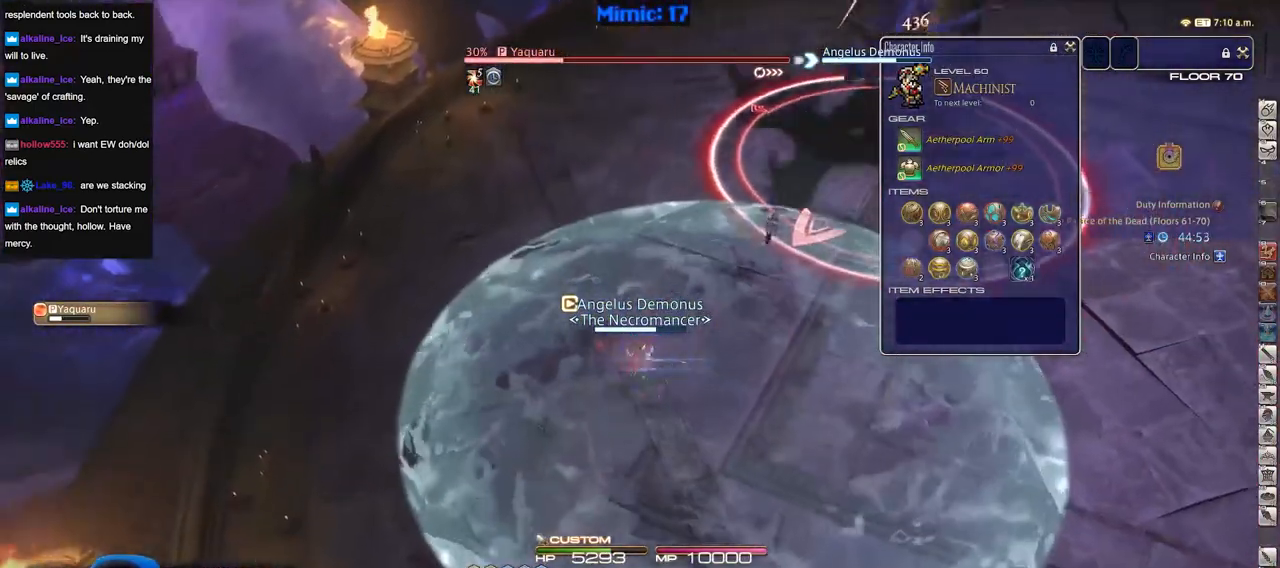
{"keys": ["s"], "events": []}
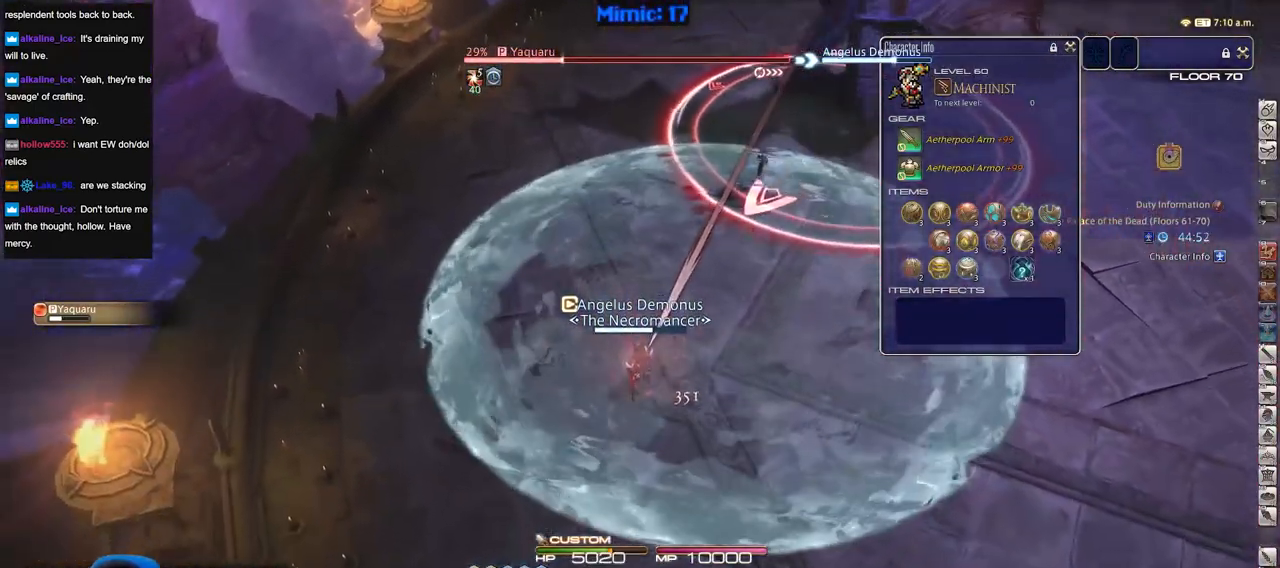
{"keys": ["s"], "events": []}
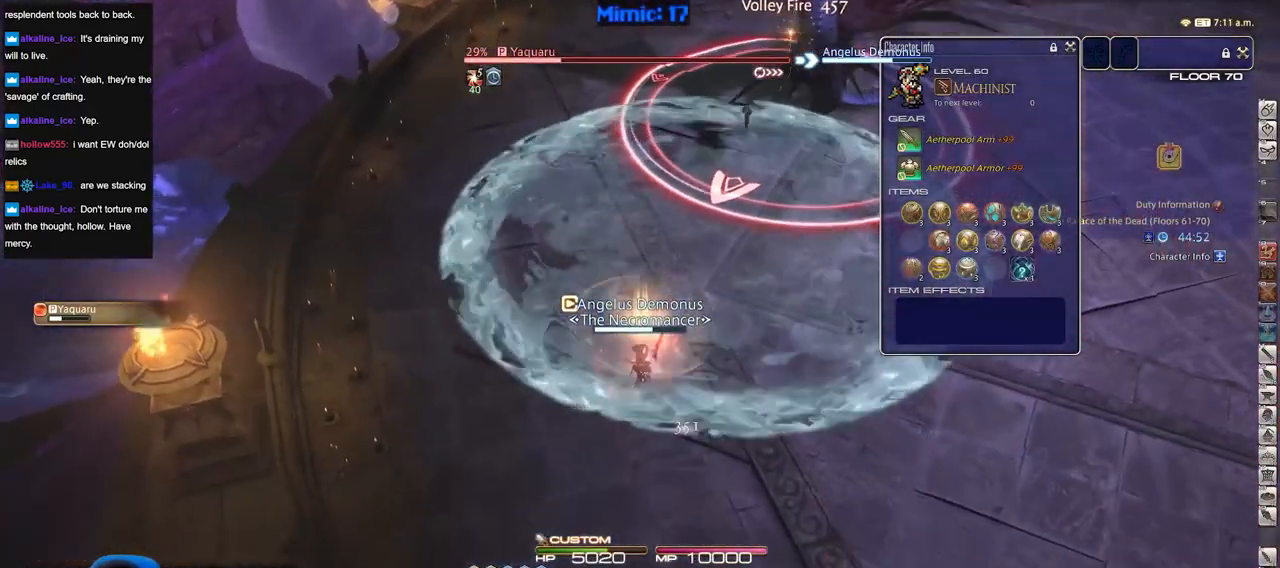
{"keys": ["s"], "events": [[367, "p", "down"], [467, "p", "up"]]}
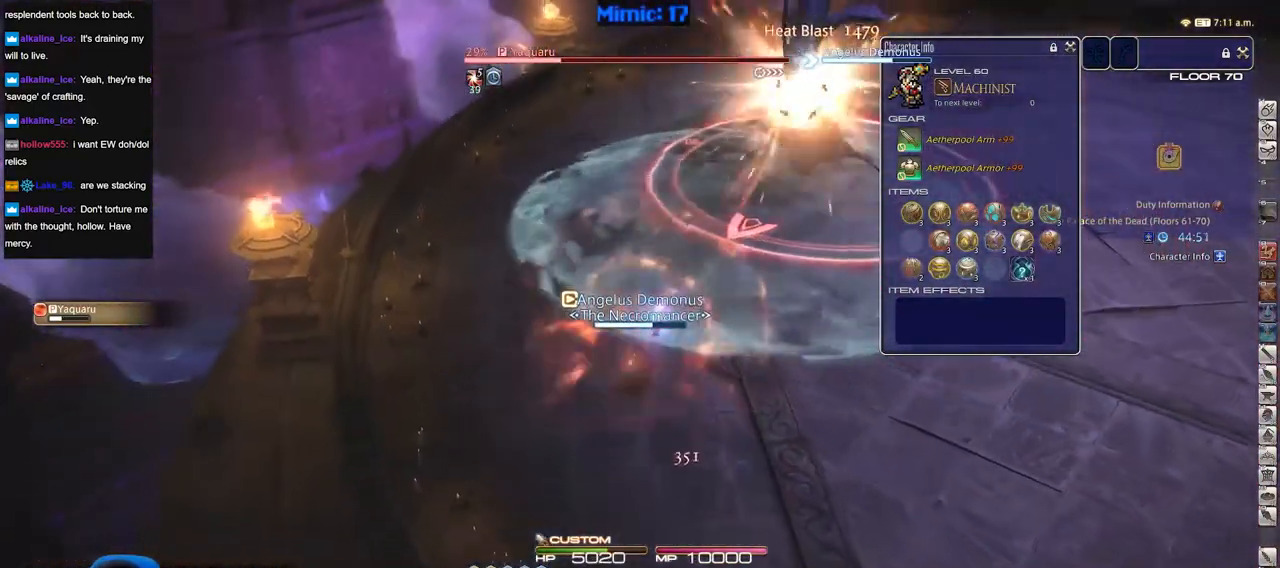
{"keys": ["d", "s"], "events": [[284, "d", "down"]]}
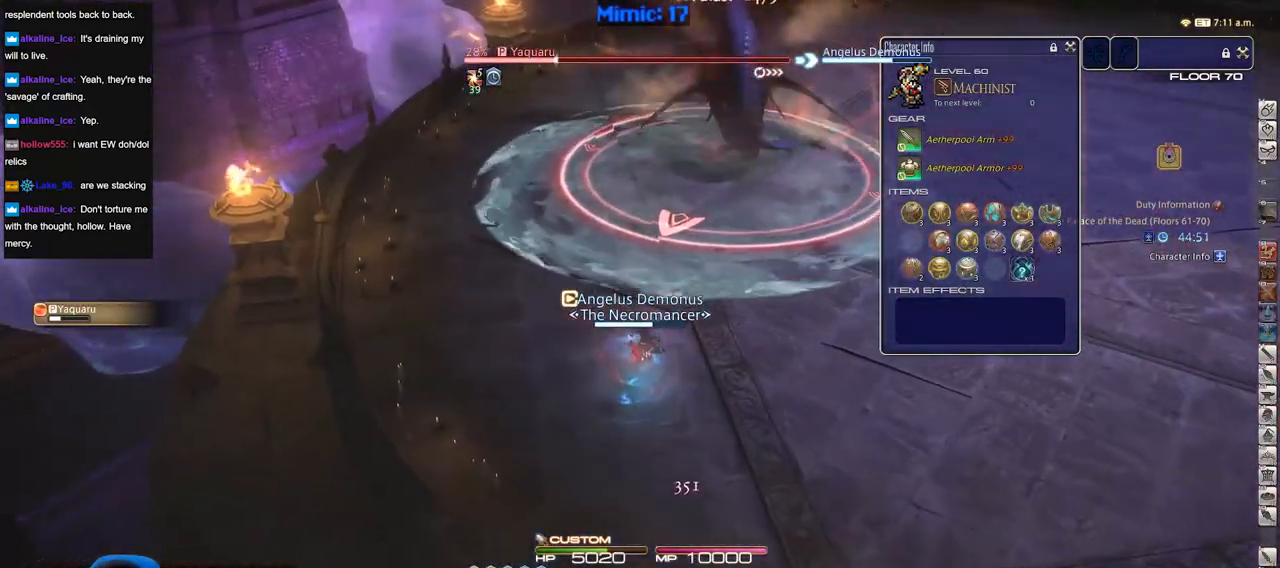
{"keys": ["d"], "events": [[167, "s", "up"]]}
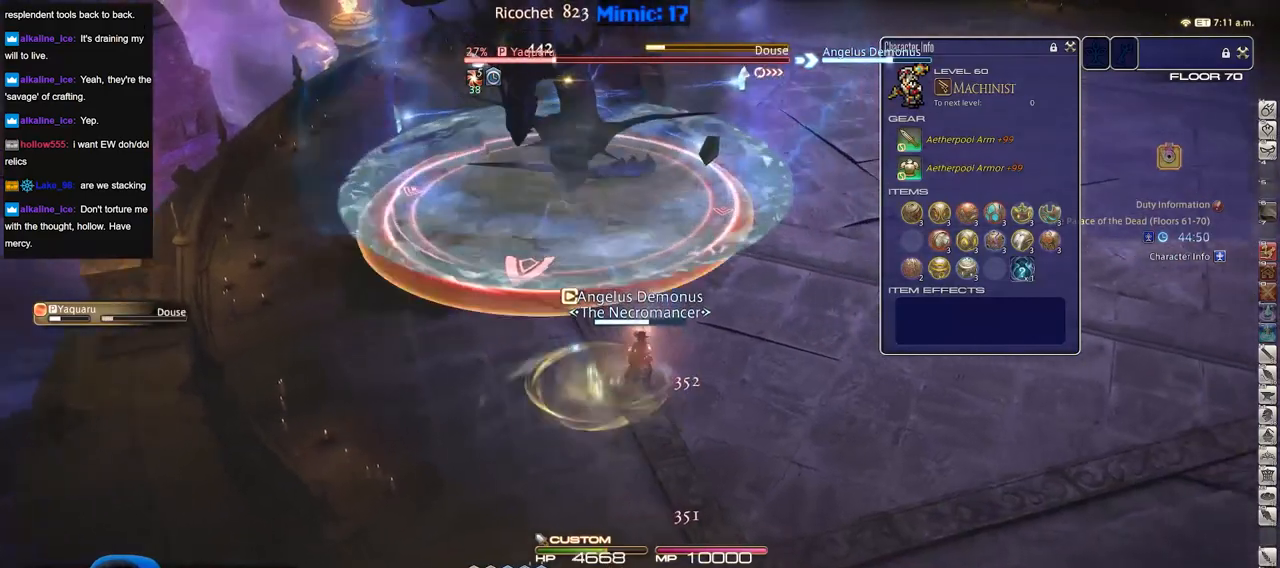
{"keys": ["d"], "events": [[34, "w", "down"], [418, "w", "up"]]}
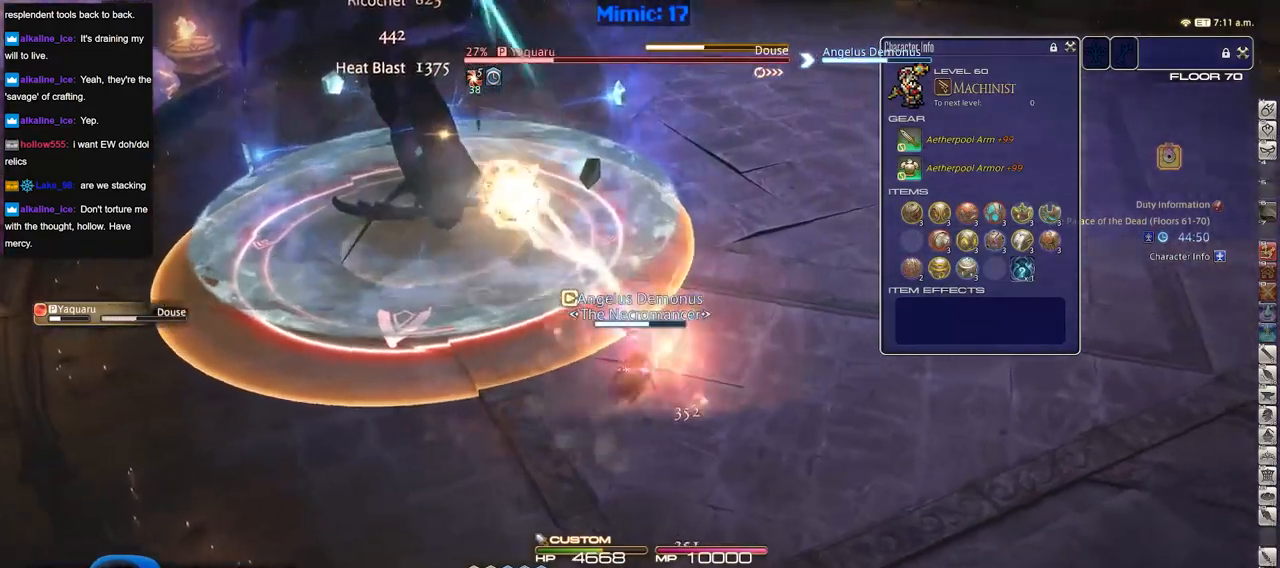
{"keys": ["d", "p"], "events": [[284, "p", "down"], [384, "p", "up"], [434, "p", "down"]]}
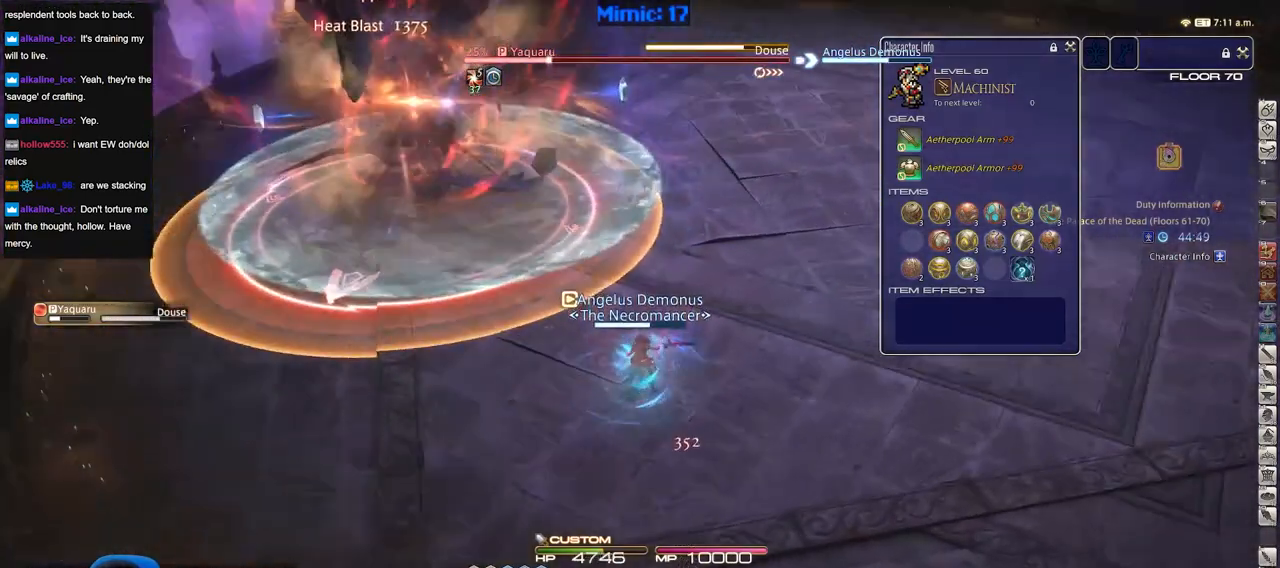
{"keys": ["s"], "events": [[17, "p", "up"], [67, "p", "down"], [117, "s", "down"], [217, "space", "down"], [301, "p", "up"], [351, "space", "up"], [401, "d", "up"]]}
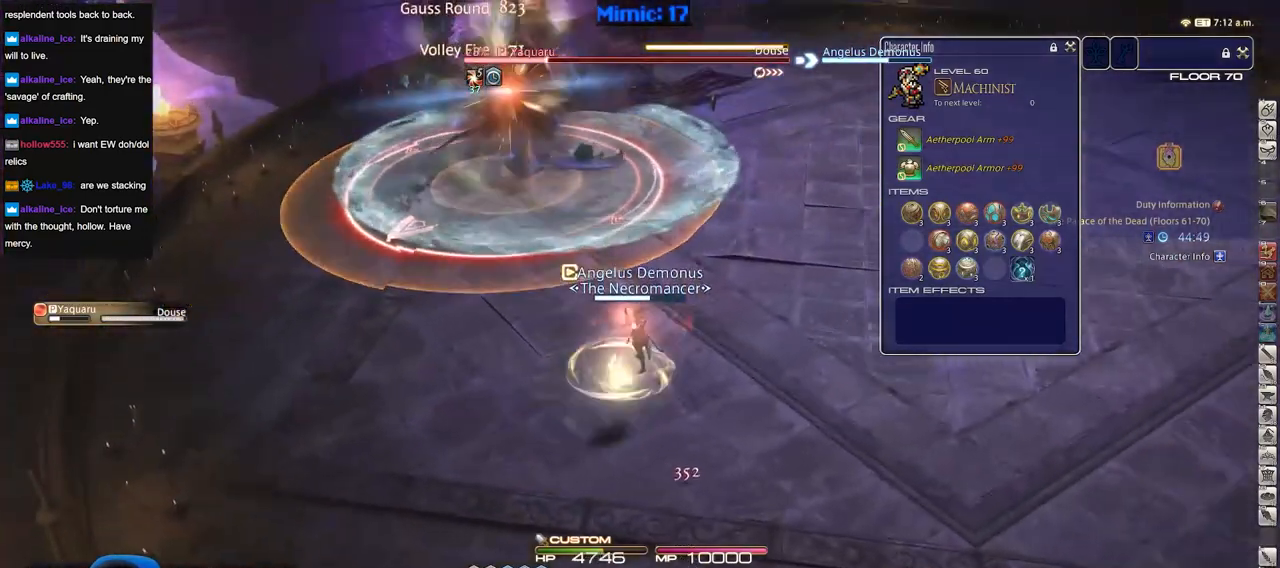
{"keys": ["d"], "events": [[183, "d", "down"], [284, "s", "up"]]}
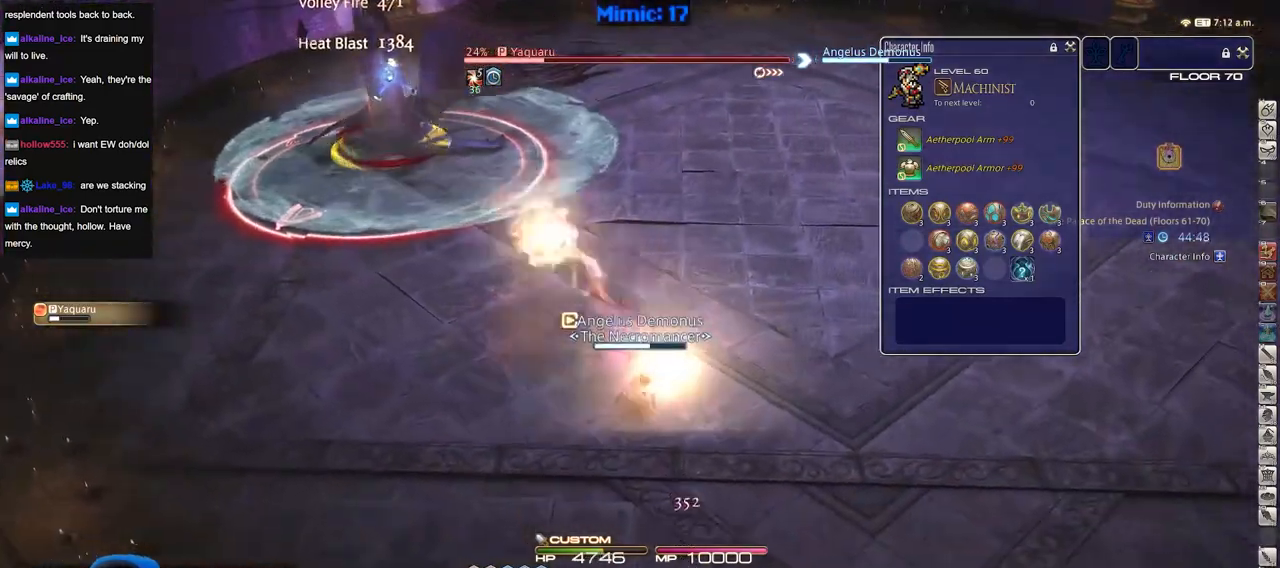
{"keys": ["d"], "events": []}
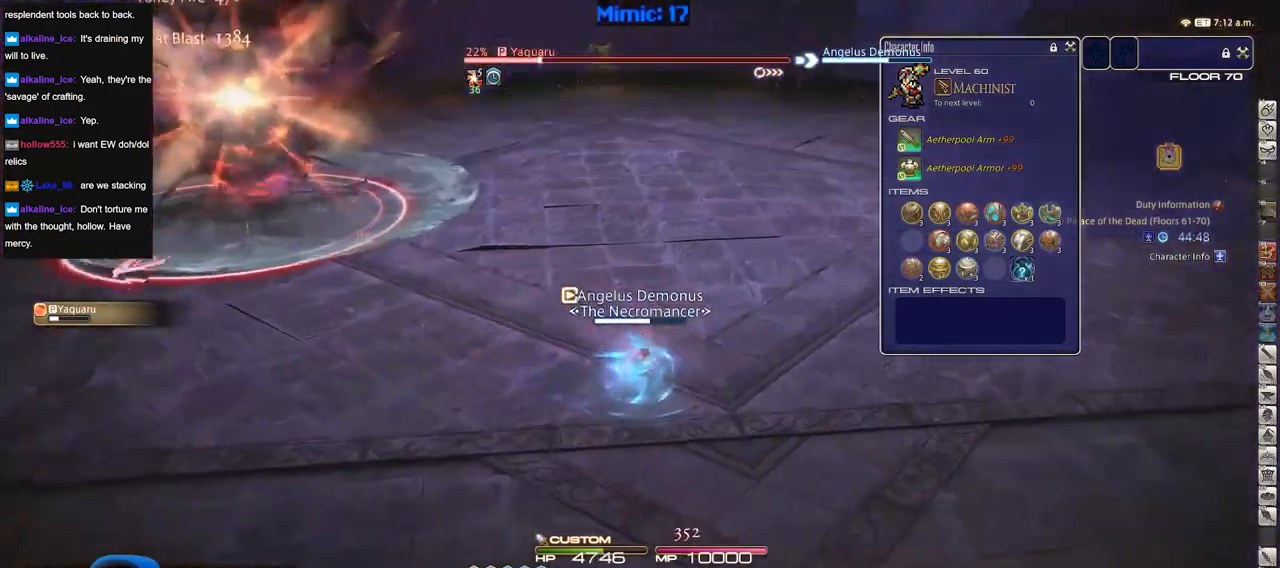
{"keys": ["w"], "events": [[67, "w", "down"], [217, "space", "down"], [350, "d", "up"], [350, "space", "up"]]}
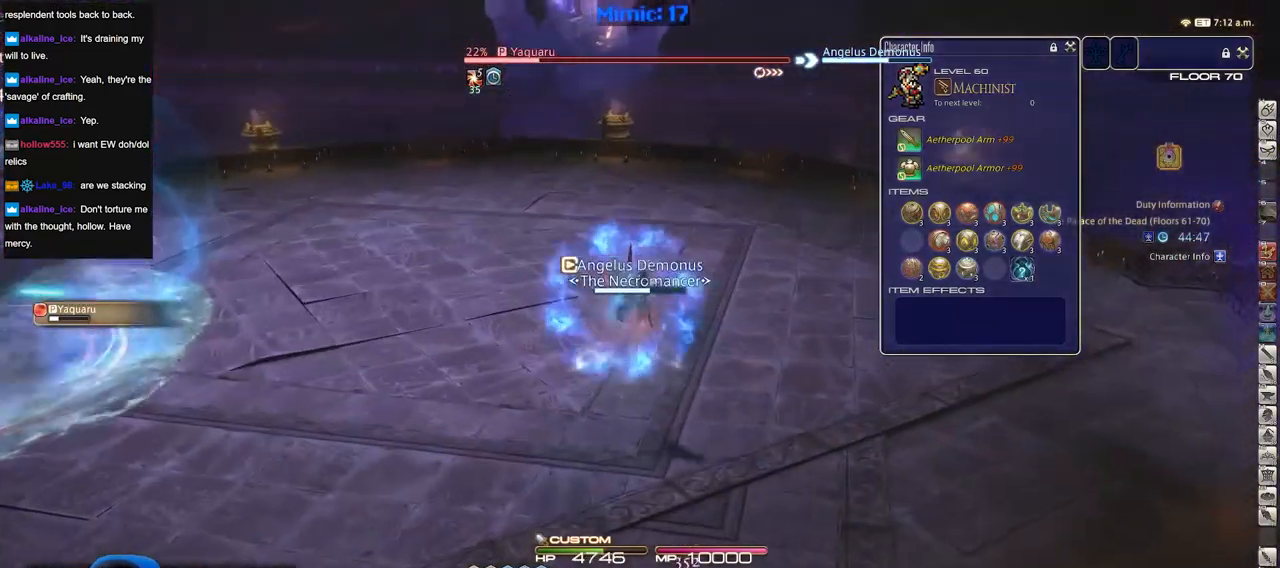
{"keys": ["d", "space", "w"], "events": [[418, "d", "down"], [418, "space", "down"]]}
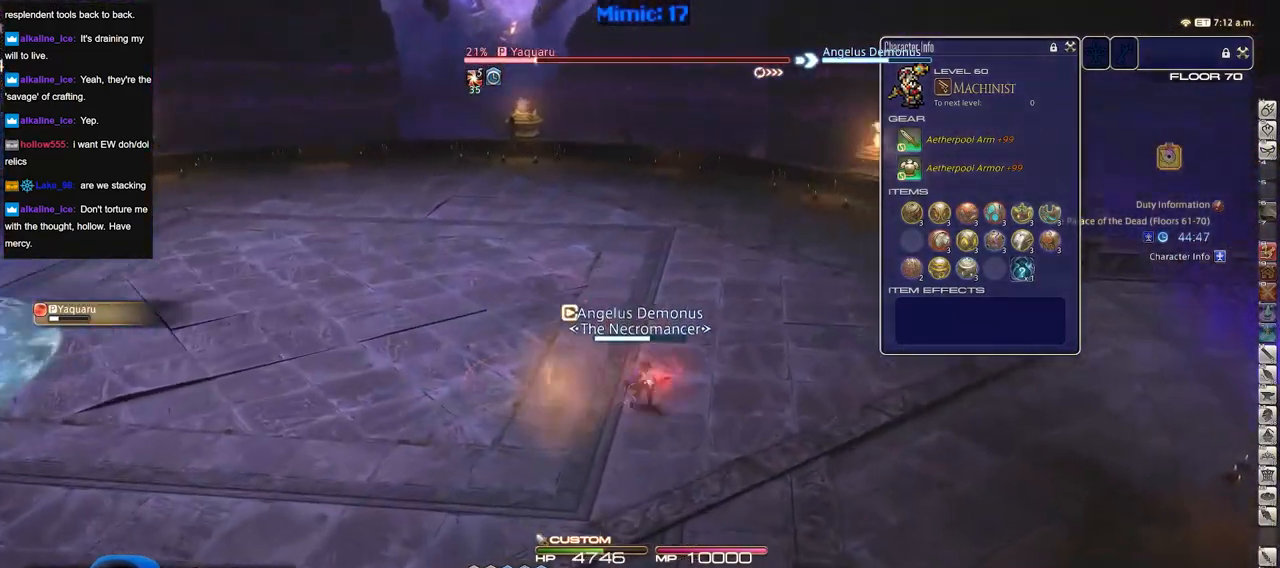
{"keys": ["d", "p", "w"], "events": [[50, "space", "up"], [467, "p", "down"]]}
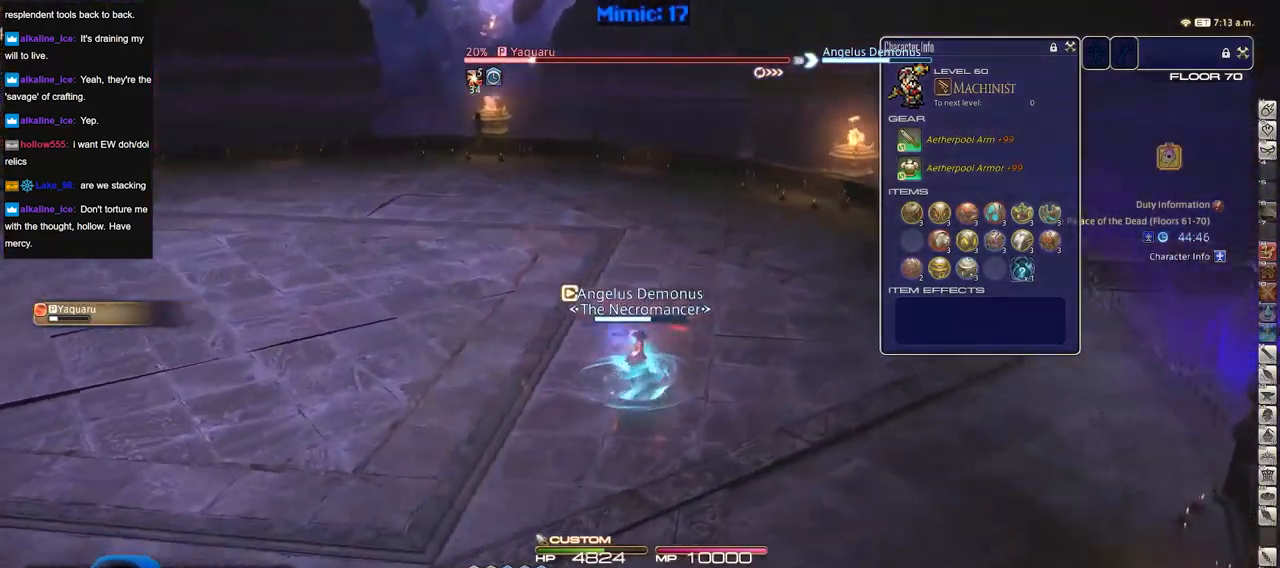
{"keys": ["d", "p"], "events": [[101, "space", "down"], [201, "space", "up"], [484, "w", "up"]]}
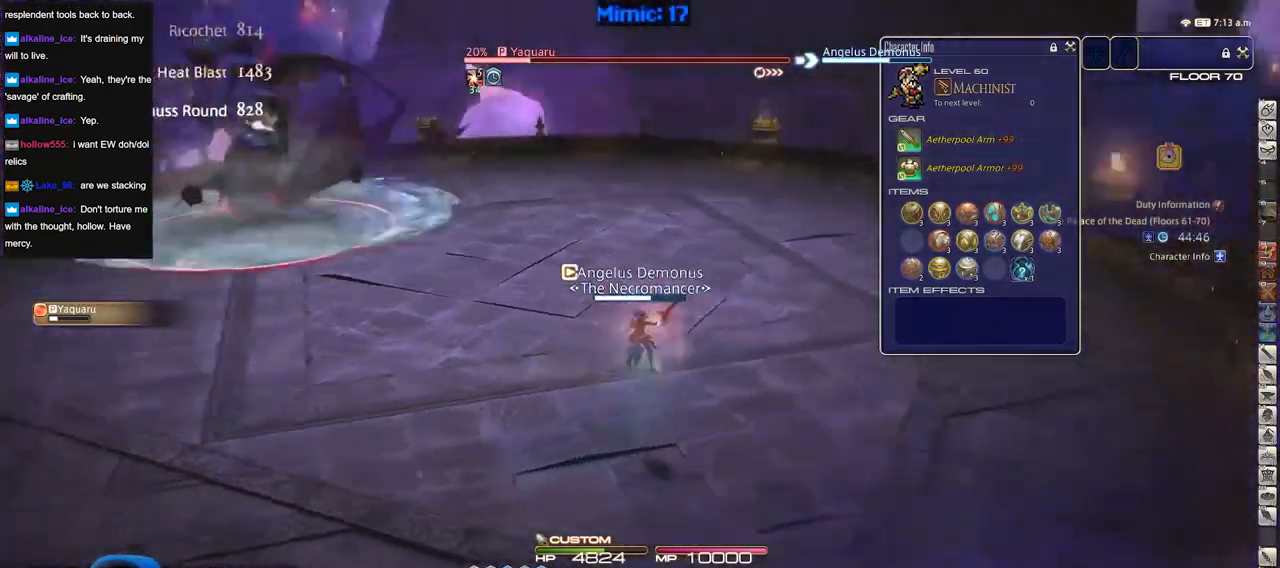
{"keys": ["d", "s"], "events": [[117, "s", "down"], [500, "p", "up"]]}
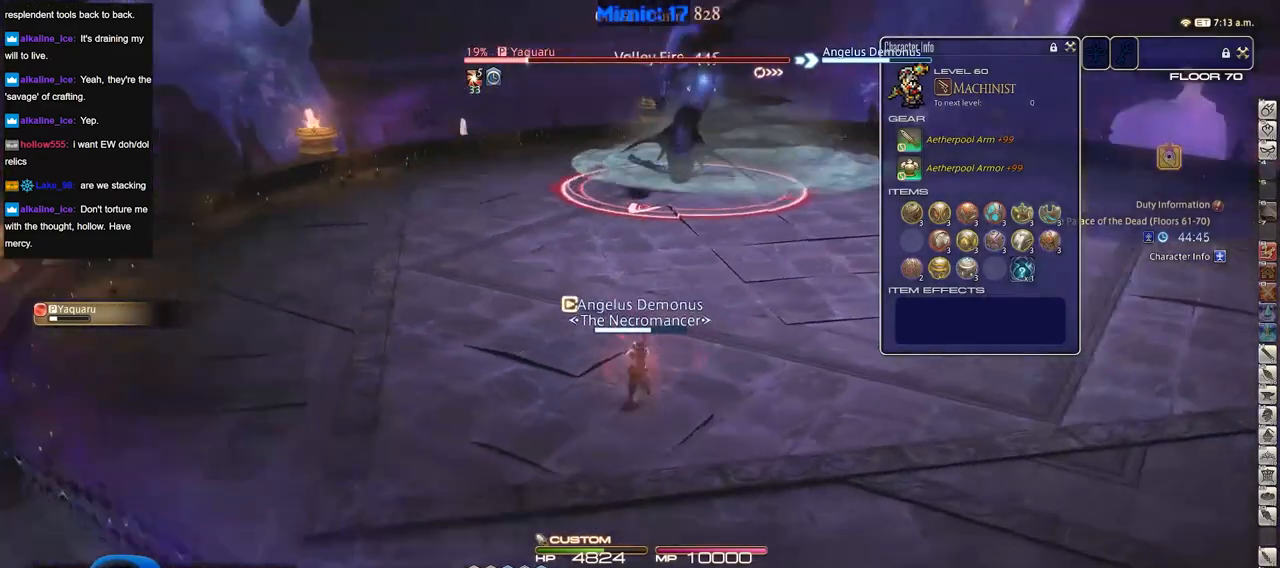
{"keys": ["s"], "events": [[84, "p", "down"], [184, "p", "up"], [501, "d", "up"]]}